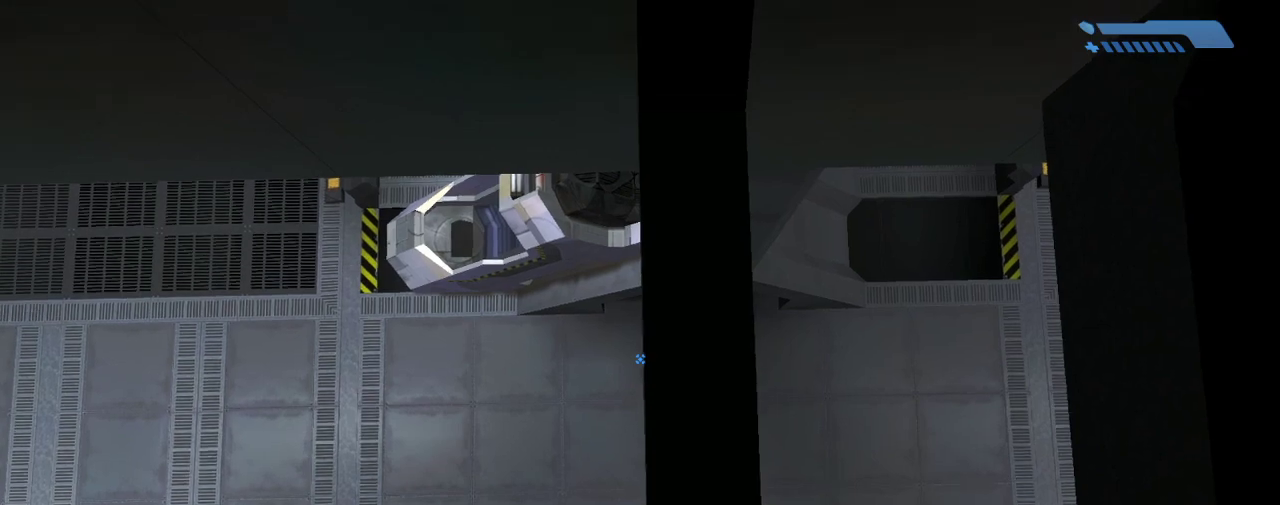
Gameplay with keyboard and mouse; each line is a JSON object with the keys and mouse buttons held at the frame after it. "events" lists presses ("down") and releases ("up") of "1", "2", "3", "4", "a", "alt", "c", "caps_lock", "ctrl", "d", "down", "e", "escape", "f", "g", "left", "m3", "q", "r", "return", "right", "s", "shift", "space", "tab", "up", "v", "w", "x", "z", "mouse_left", "mouse_wheel", "mouse_right" and "mouse_mb4" between this image and that frame as [ms after this image, input, new state], when the widget could be followed in between. "mouse_left", "mouse_wheel", "mouse_right", "mouse_mb4" = the "left", "wheel", "right", "mb4" buttons of the "mouse" list. No other keys are recorded. "wheel" means that the mouse wheel is clicked or scrolled. Mouse movement is not recorded. Key names are as the overlay labels them; some are game actions (e.g. jump) rather than physical keys.
{"keys": [], "mouse": [], "events": []}
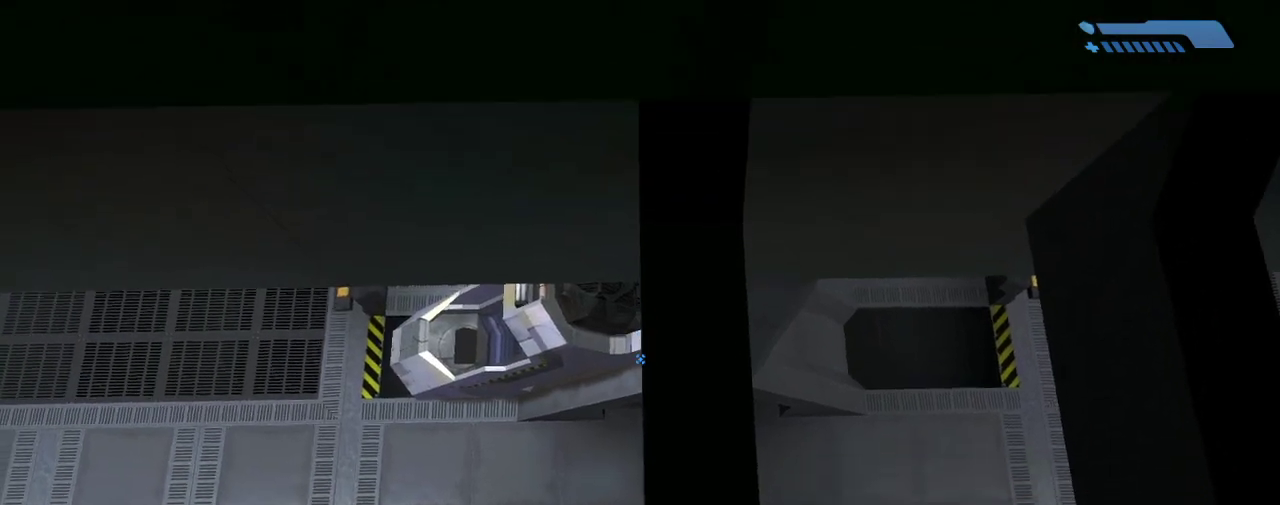
{"keys": [], "mouse": [], "events": []}
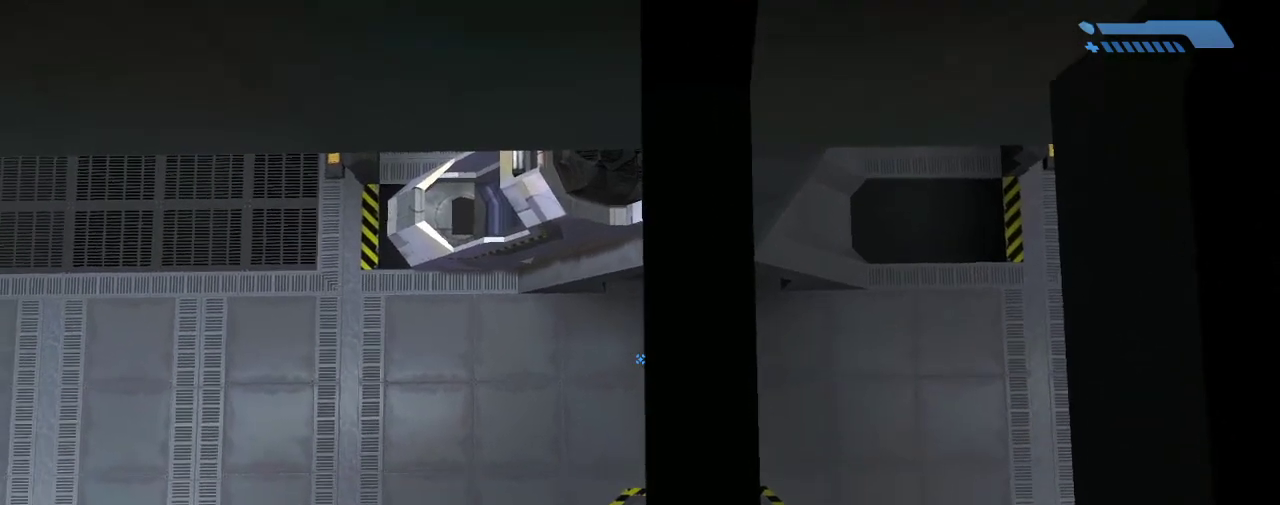
{"keys": [], "mouse": [], "events": []}
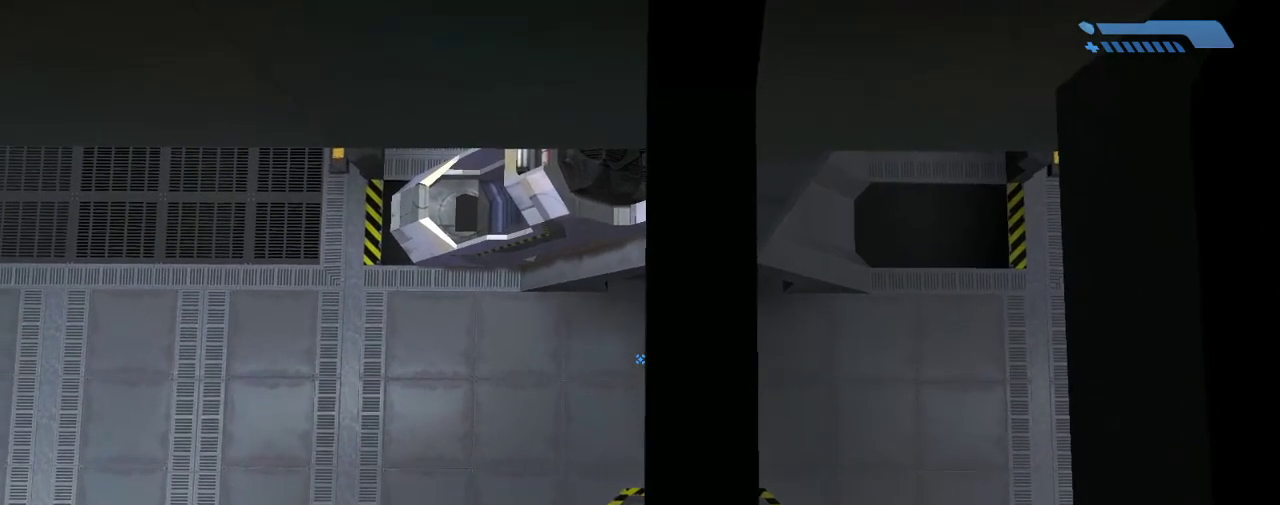
{"keys": [], "mouse": [], "events": []}
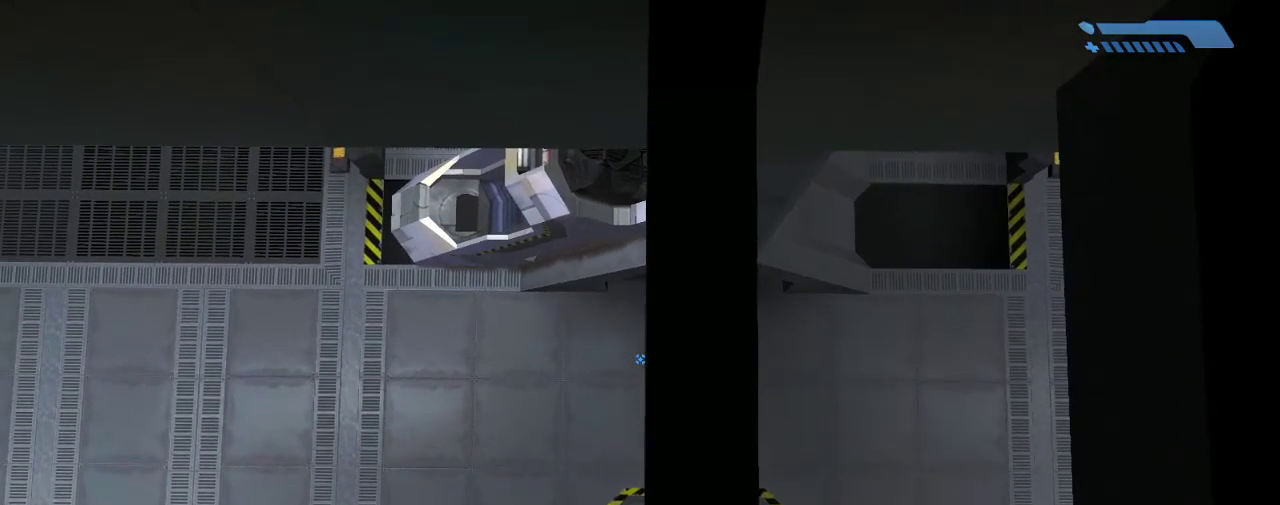
{"keys": [], "mouse": [], "events": []}
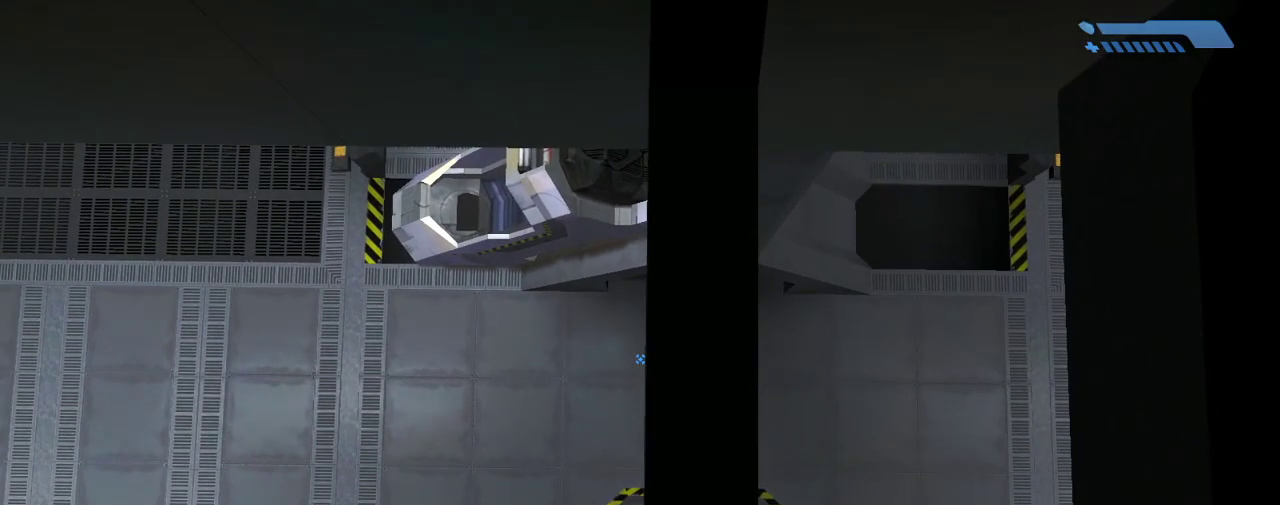
{"keys": ["d"], "mouse": [], "events": [[500, "d", "down"]]}
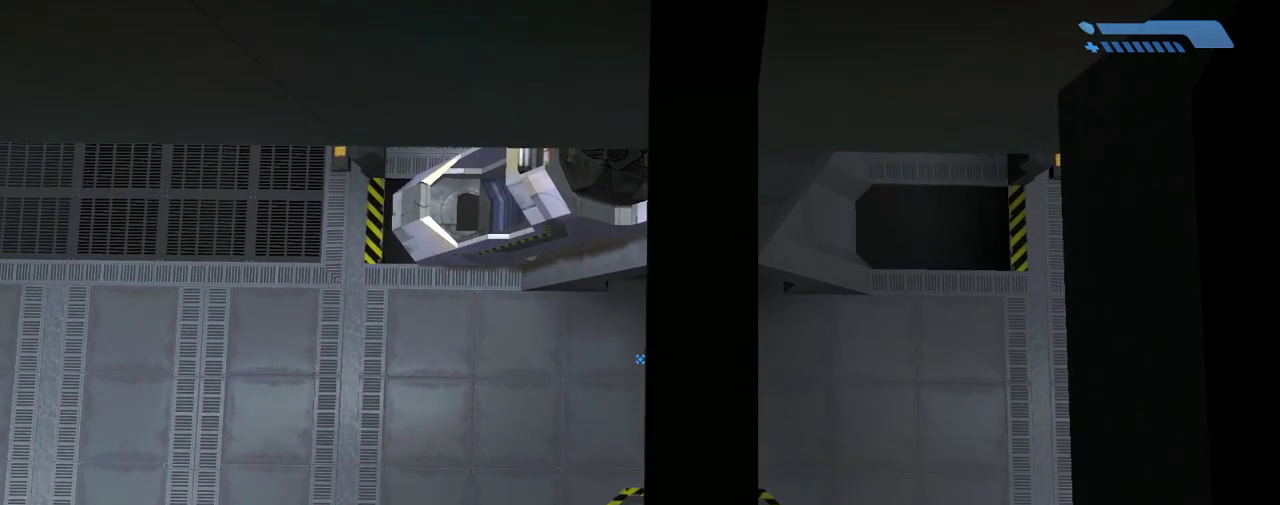
{"keys": [], "mouse": [], "events": [[167, "d", "up"]]}
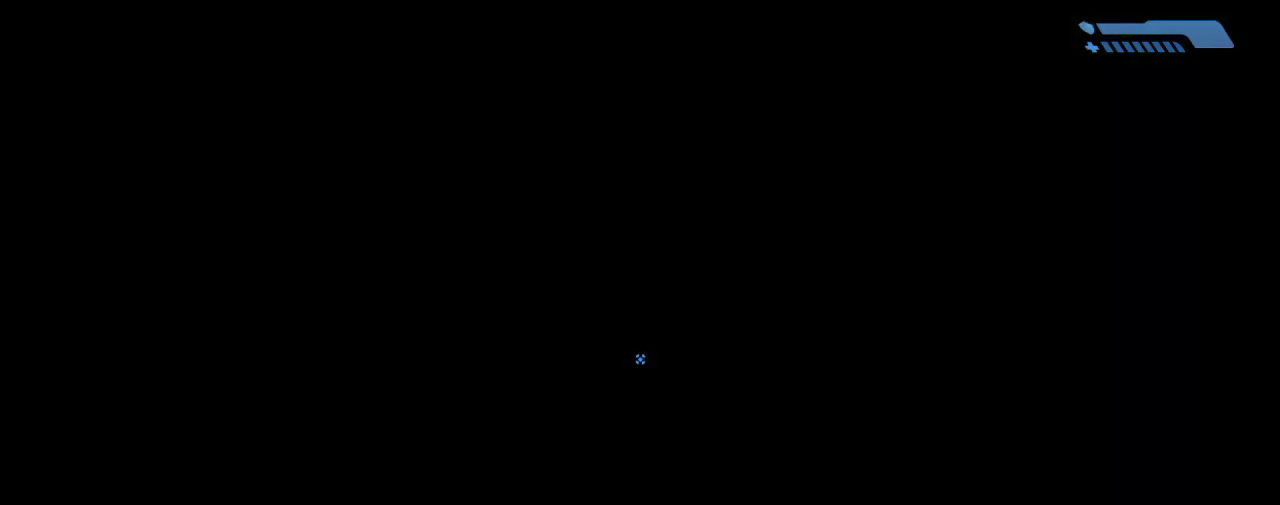
{"keys": [], "mouse": [], "events": []}
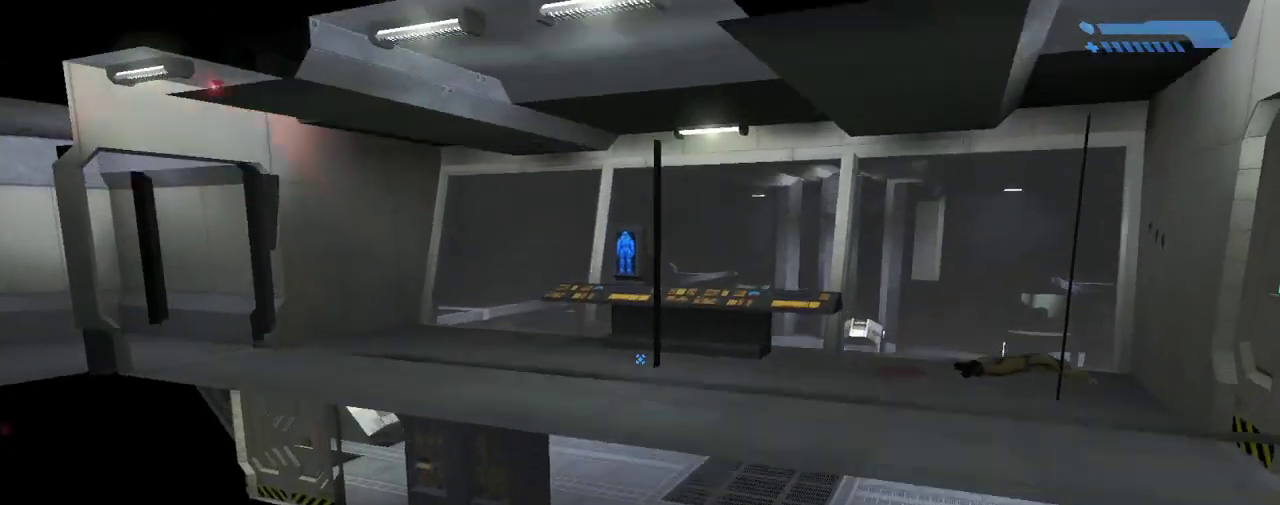
{"keys": [], "mouse": [], "events": []}
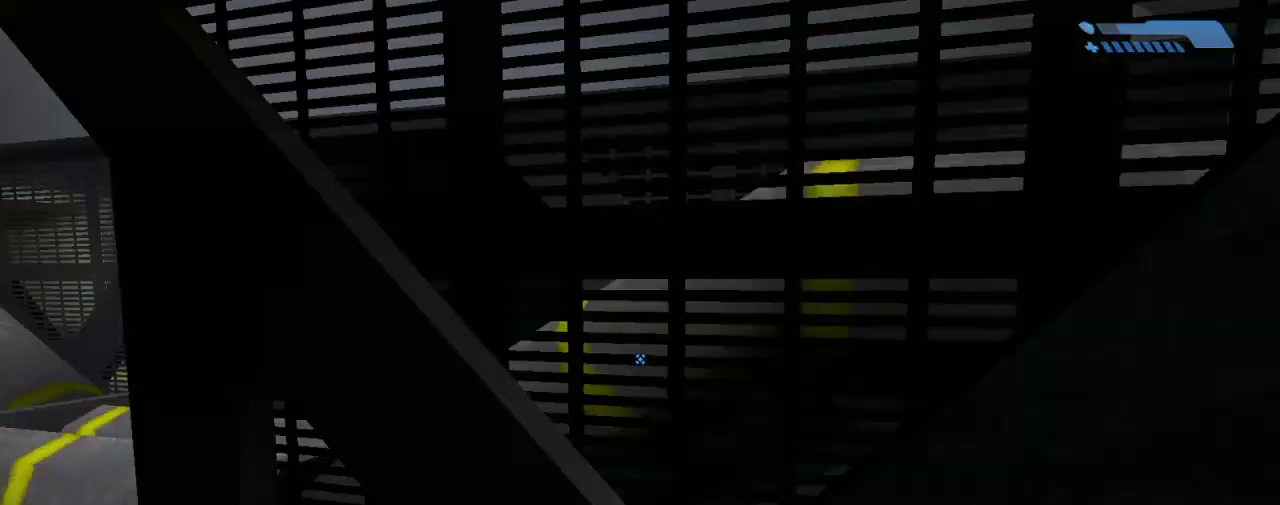
{"keys": ["a"], "mouse": [], "events": [[367, "a", "down"]]}
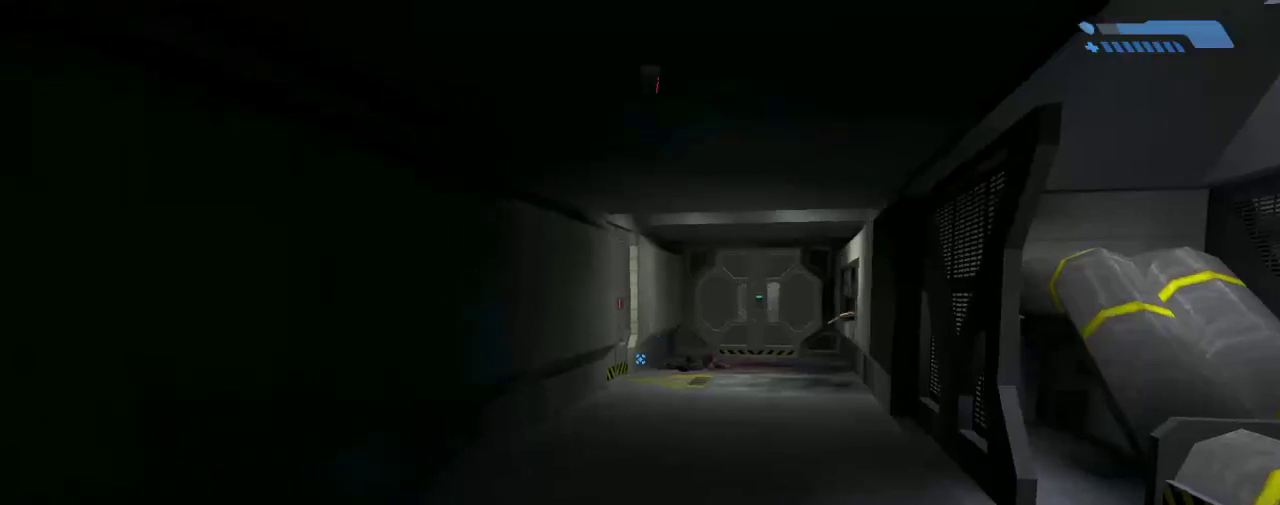
{"keys": [], "mouse": [], "events": [[34, "a", "up"], [267, "escape", "down"], [401, "escape", "up"]]}
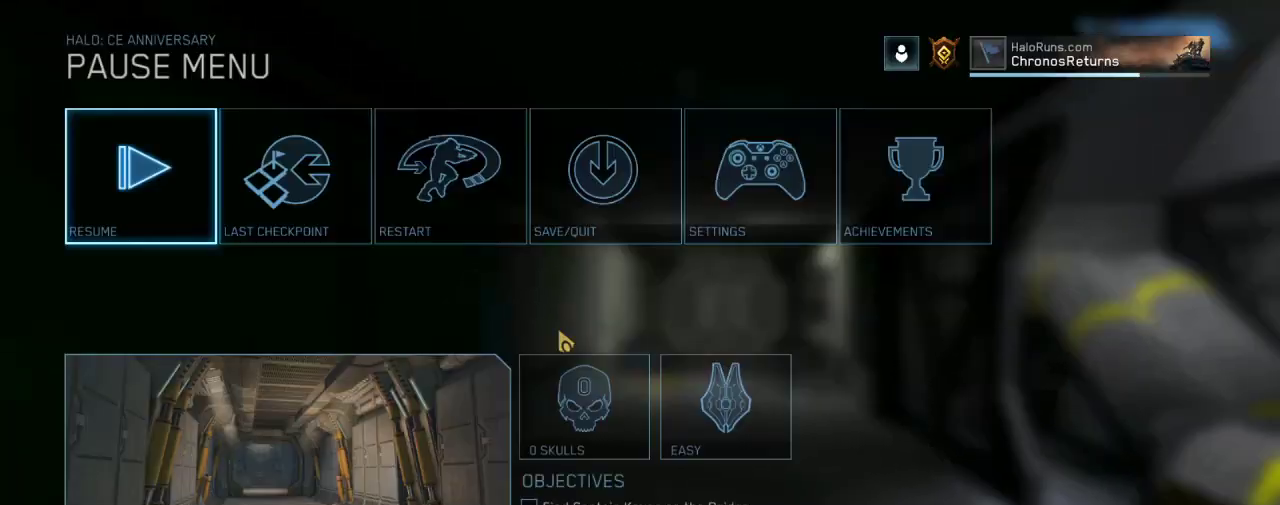
{"keys": [], "mouse": [], "events": []}
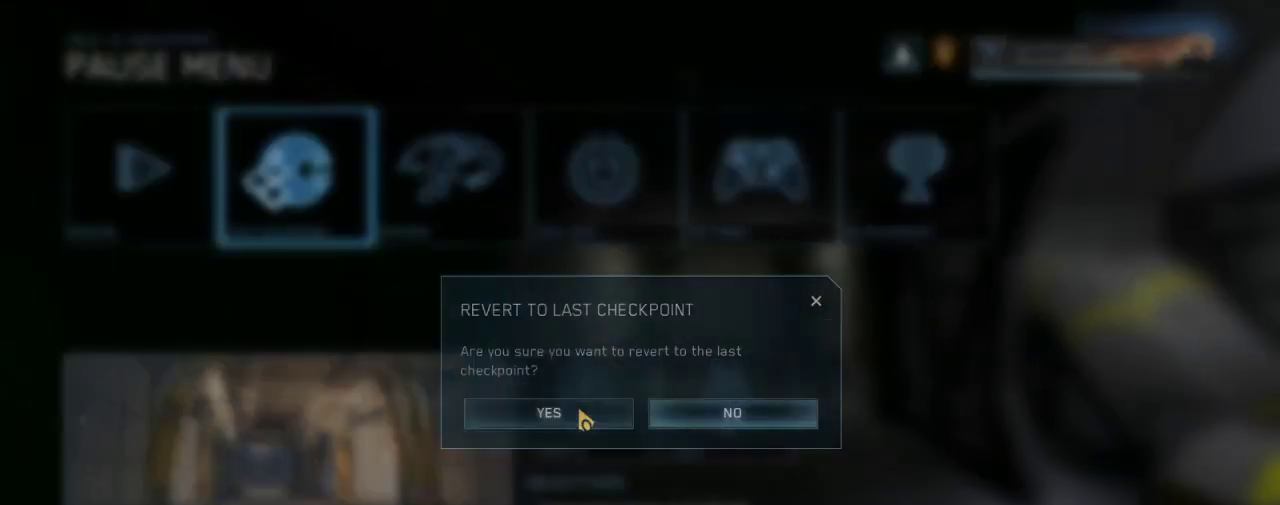
{"keys": [], "mouse": [], "events": []}
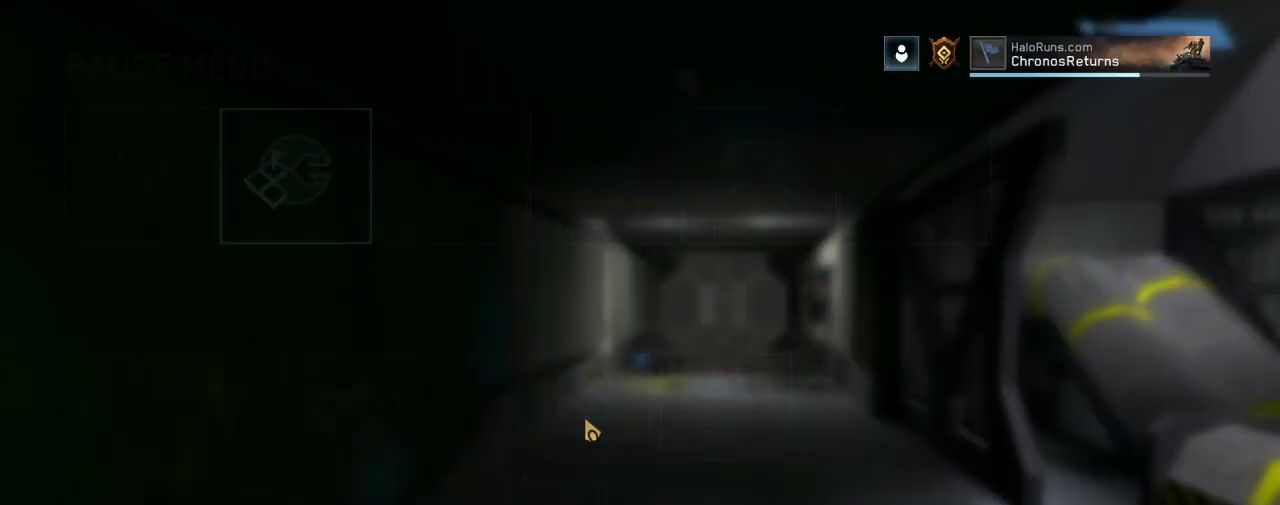
{"keys": [], "mouse": [], "events": []}
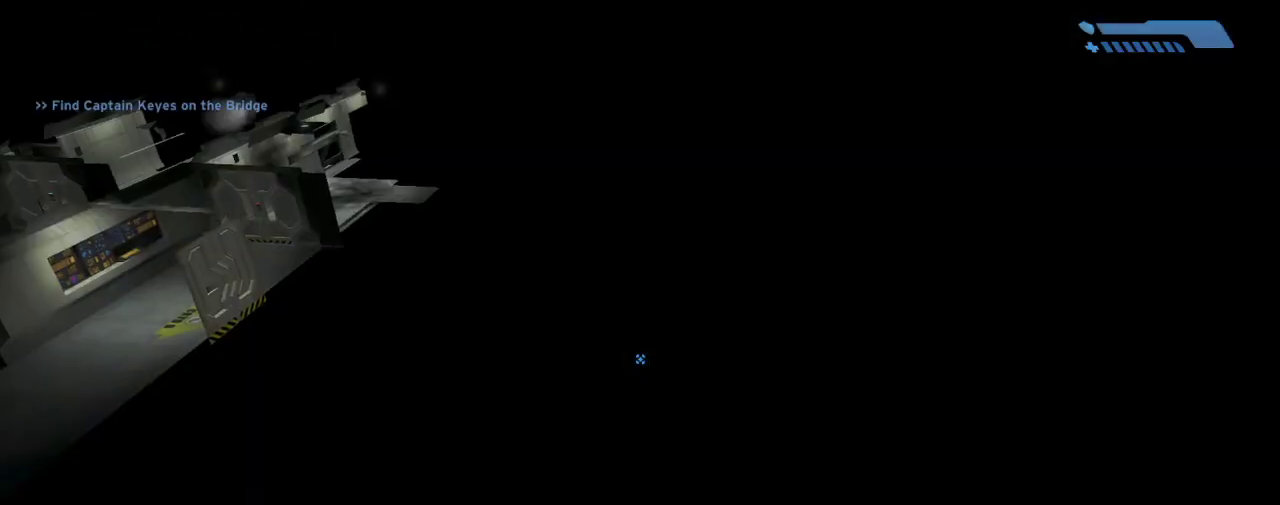
{"keys": [], "mouse": [], "events": []}
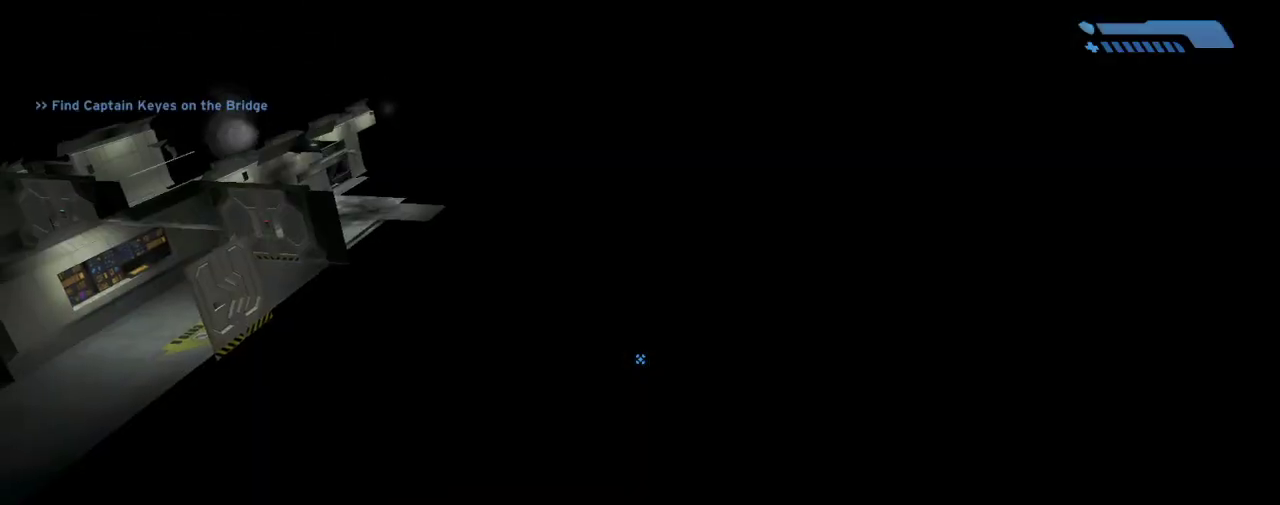
{"keys": ["a"], "mouse": [], "events": [[167, "a", "down"]]}
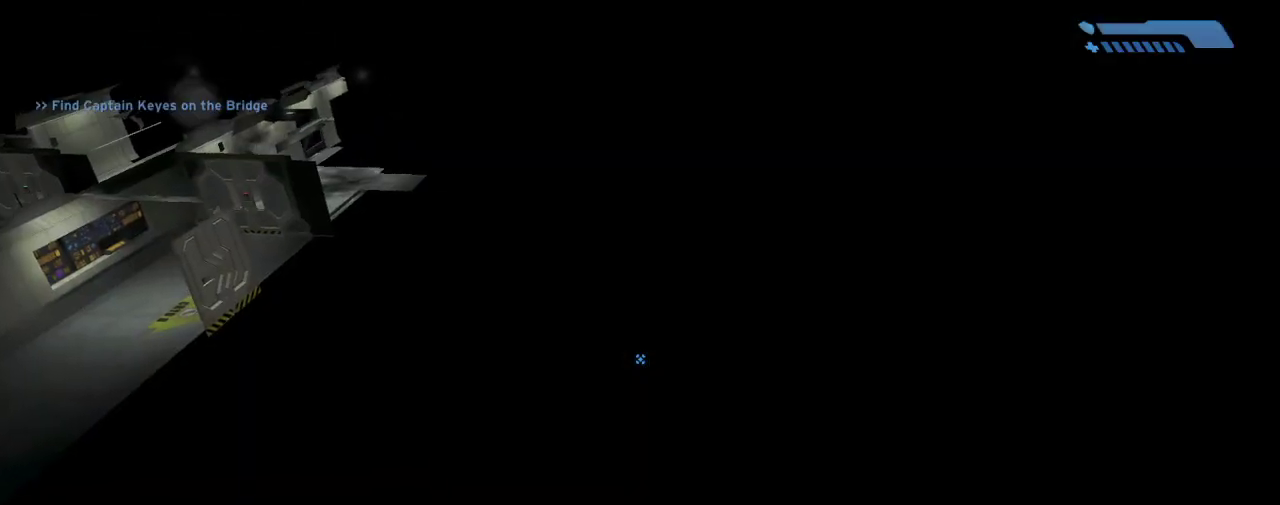
{"keys": [], "mouse": [], "events": [[300, "a", "up"]]}
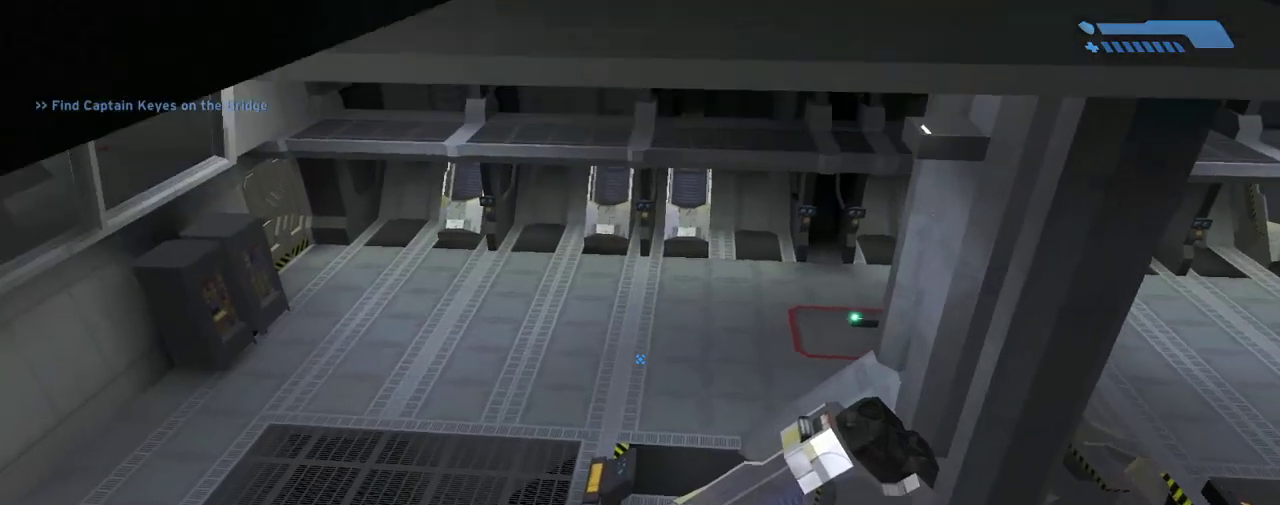
{"keys": [], "mouse": [], "events": [[300, "escape", "down"], [467, "escape", "up"]]}
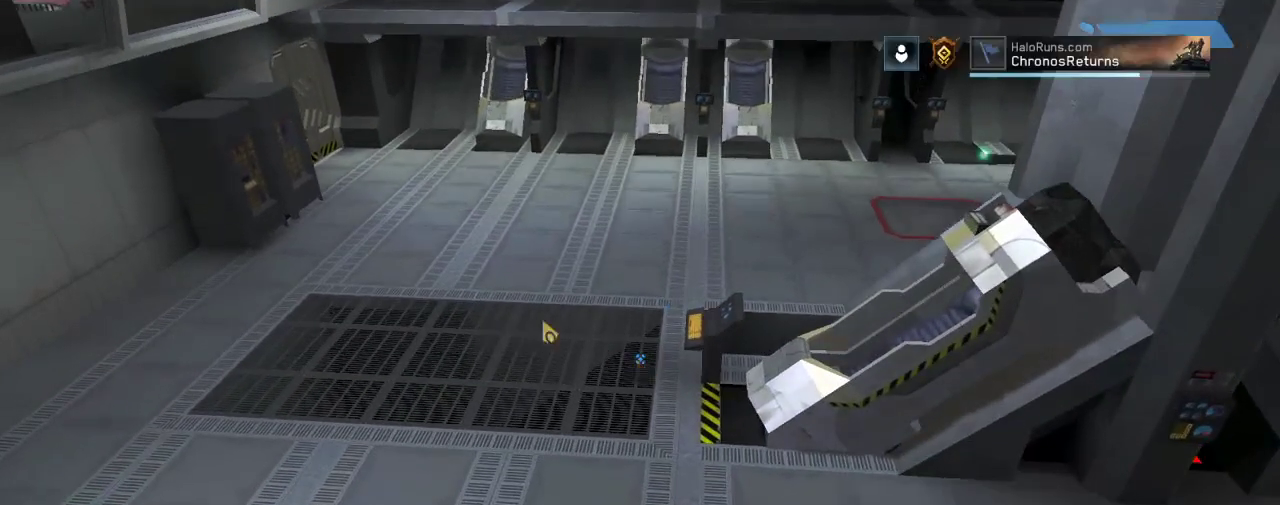
{"keys": [], "mouse": [], "events": []}
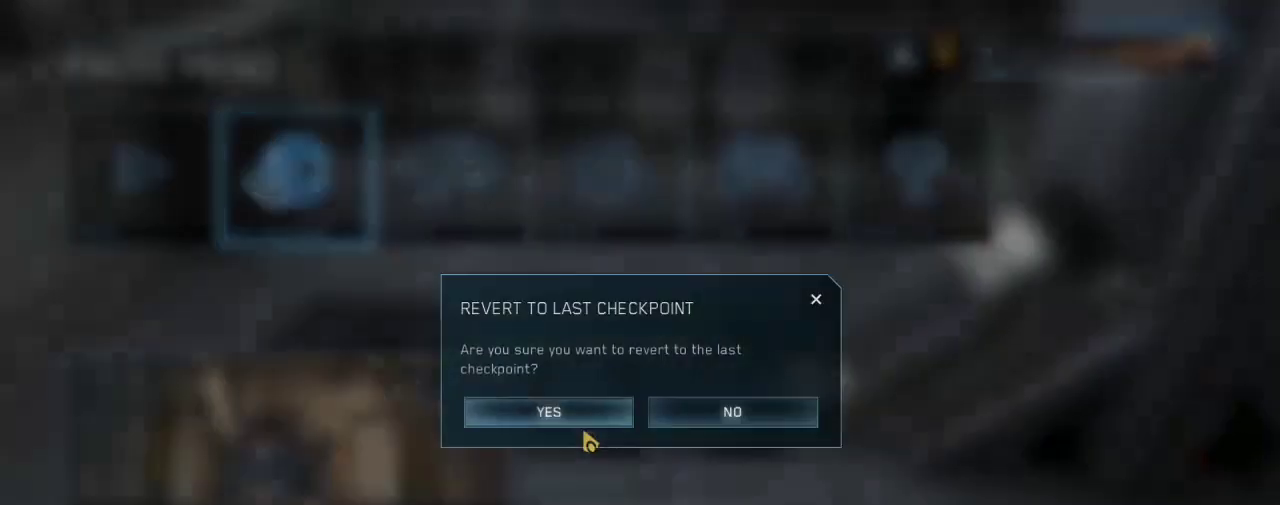
{"keys": [], "mouse": [], "events": []}
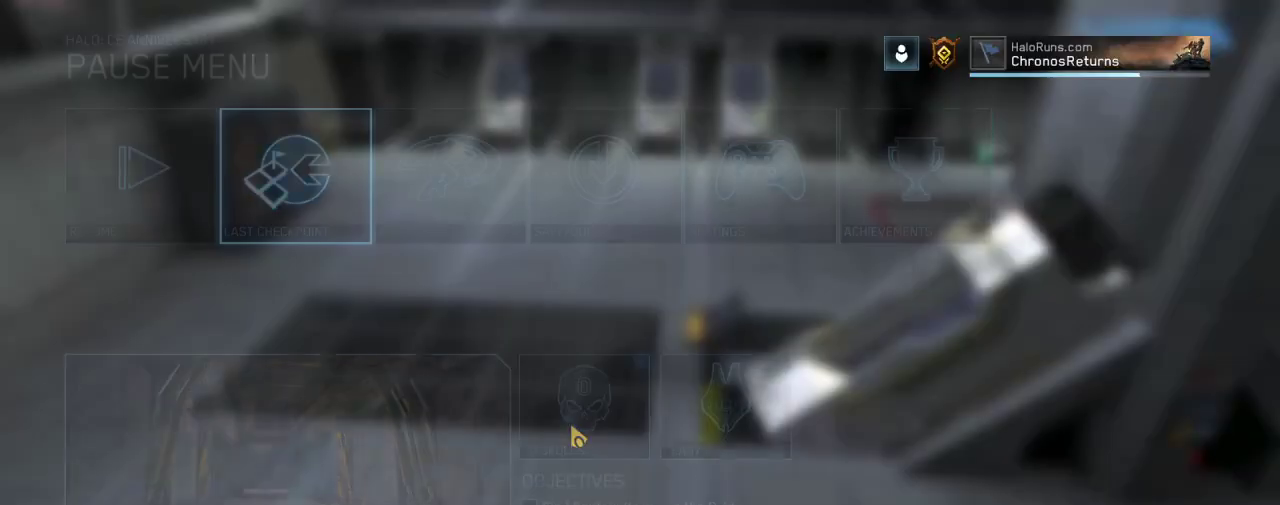
{"keys": [], "mouse": [], "events": []}
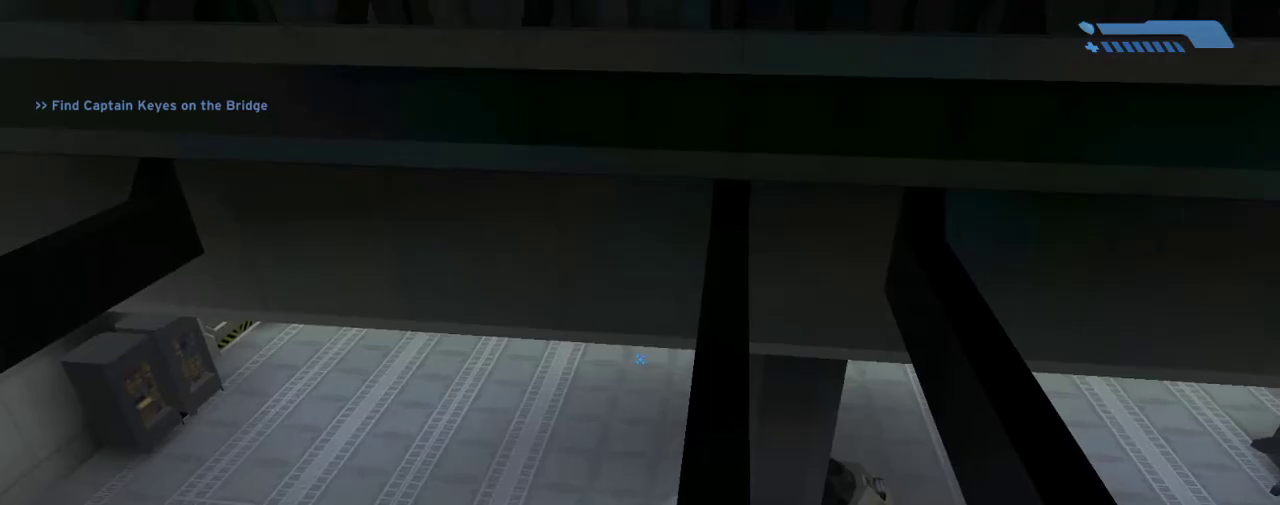
{"keys": ["w"], "mouse": [], "events": [[66, "w", "down"]]}
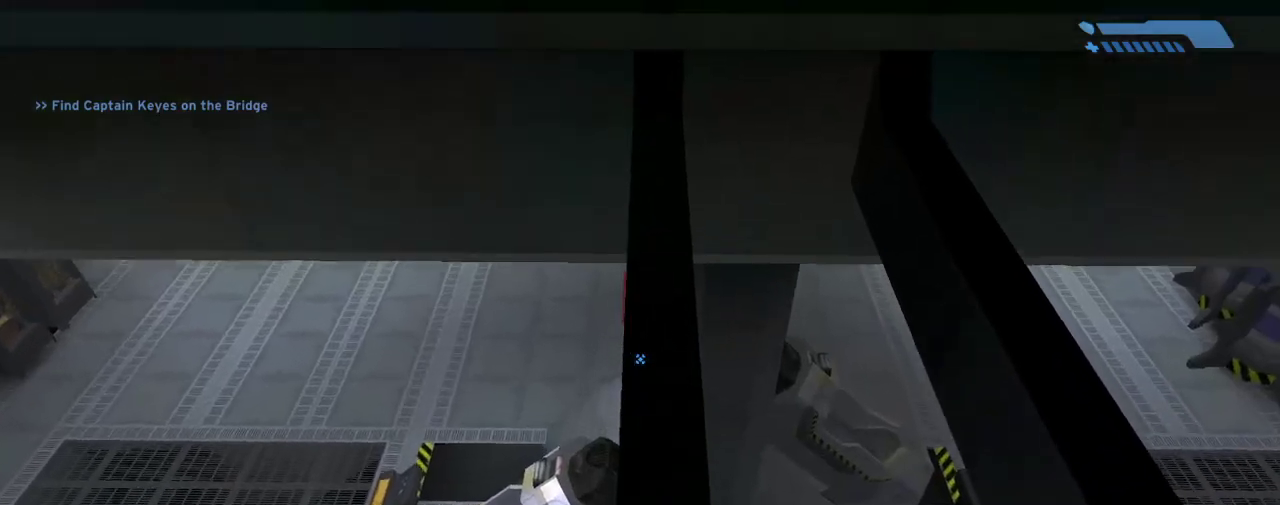
{"keys": [], "mouse": [], "events": [[501, "w", "up"]]}
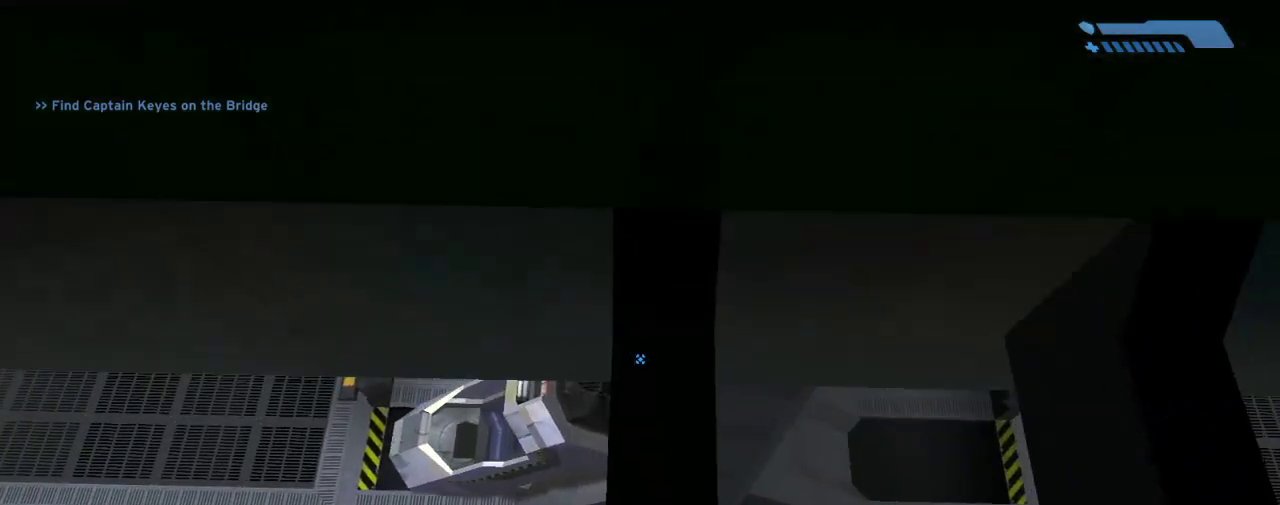
{"keys": [], "mouse": [], "events": []}
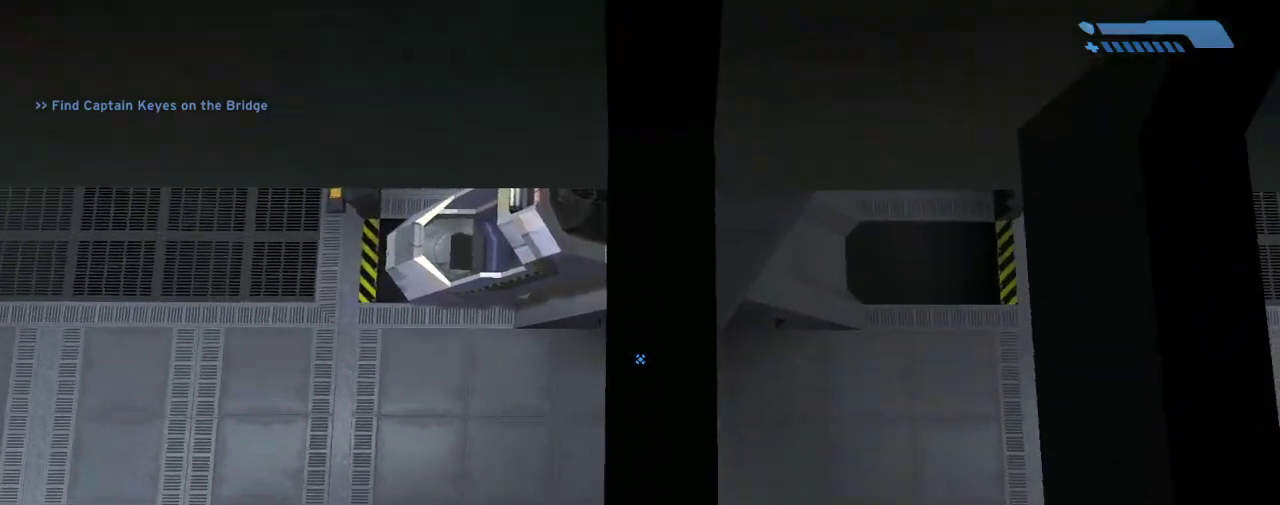
{"keys": ["w"], "mouse": [], "events": [[67, "w", "down"], [234, "w", "up"], [367, "w", "down"]]}
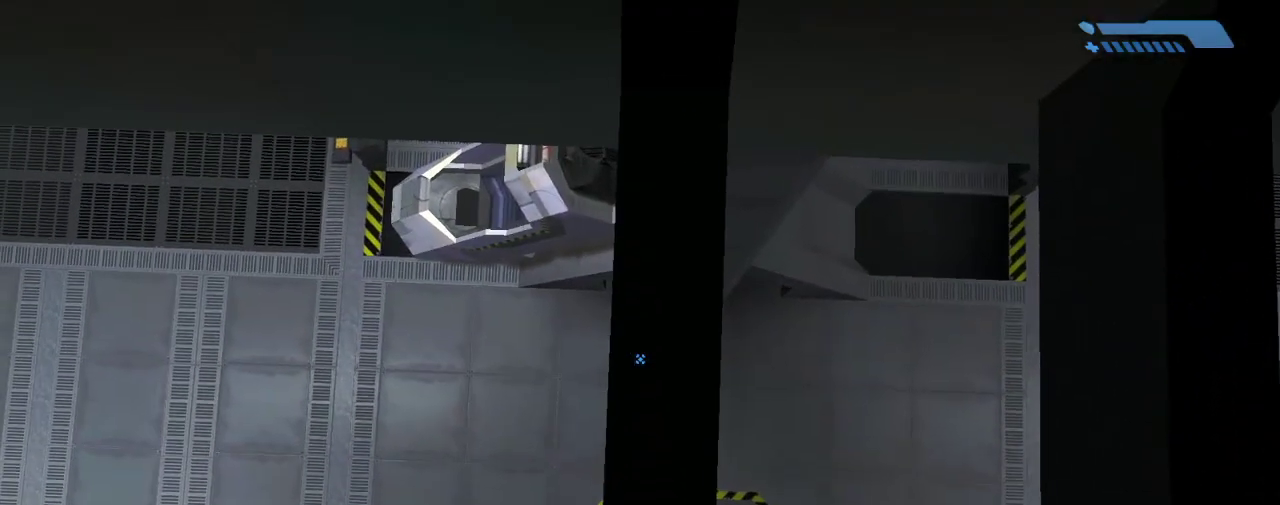
{"keys": [], "mouse": [], "events": [[367, "w", "up"]]}
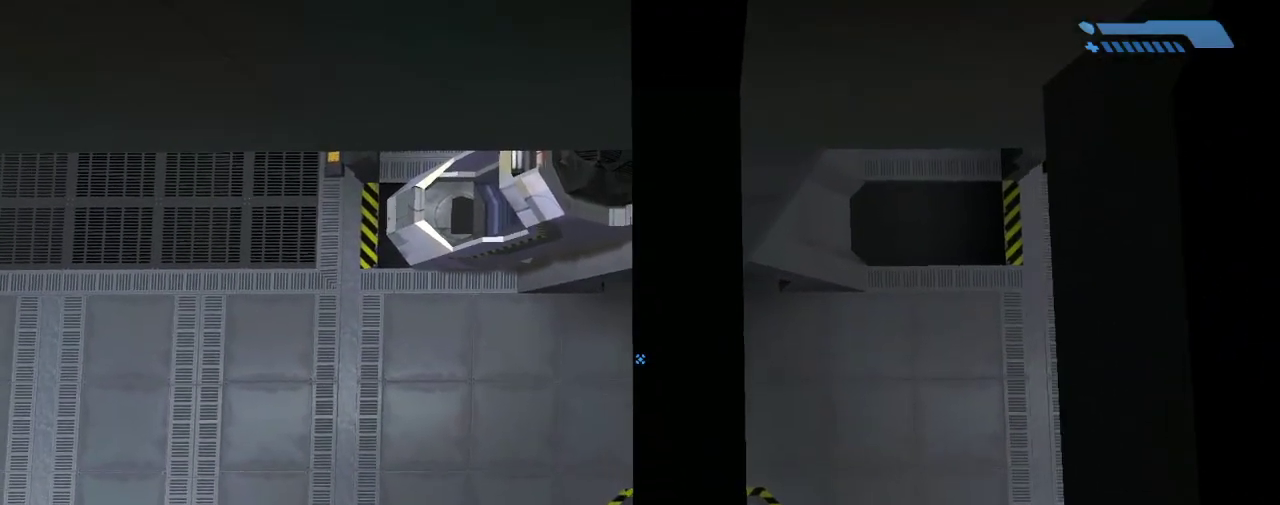
{"keys": ["w"], "mouse": [], "events": [[67, "w", "down"], [367, "w", "up"], [501, "w", "down"]]}
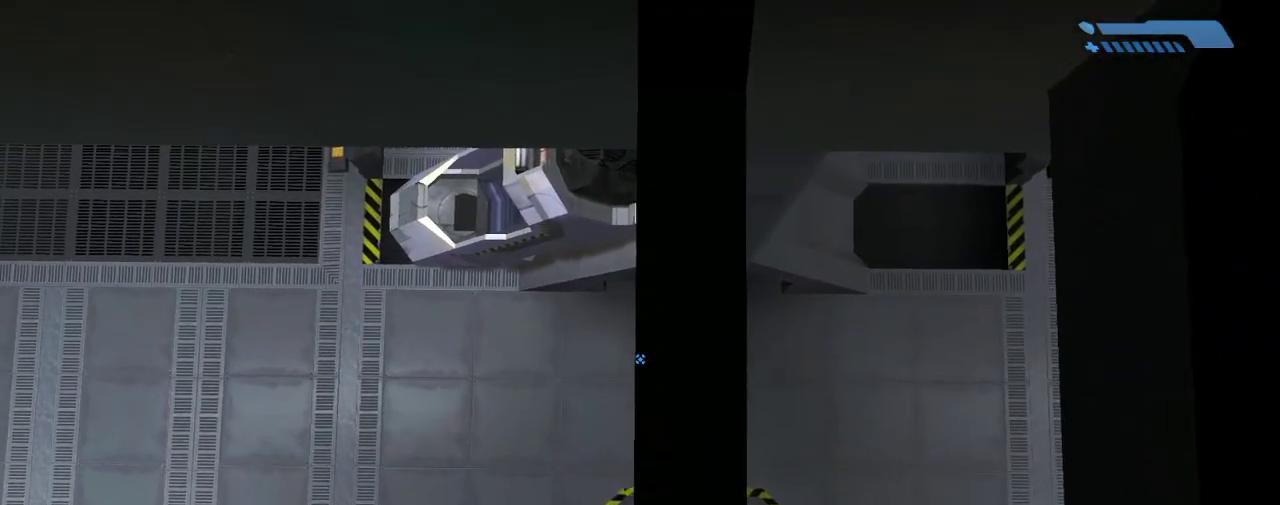
{"keys": ["w"], "mouse": [], "events": []}